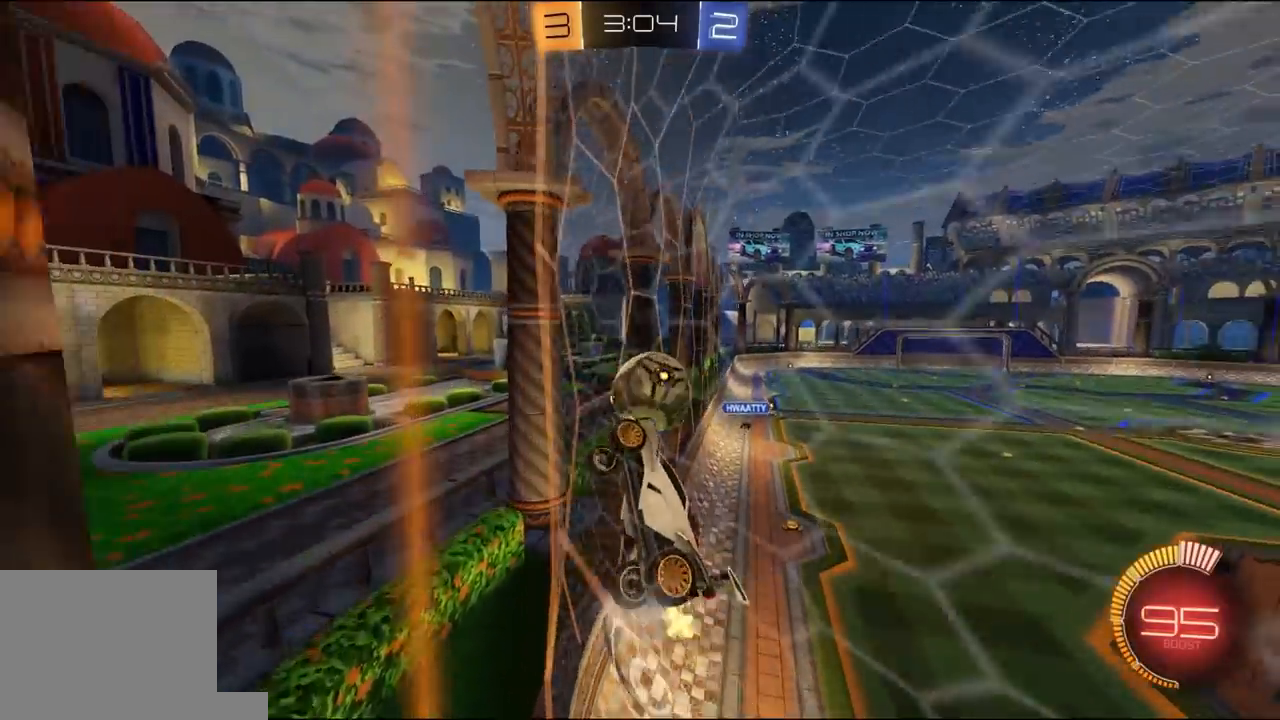
Gameplay with a controller (Xbox layout); each line is a JSON object with the inputs held at the frame after it (dt_ms = milliseconds from this image to that frame). "events" lists button and stick changes between this image and that frame as [ms after this image, input, new state], when the widget could be followed in between.
{"dt_ms": 500, "buttons": ["R2"], "left_stick": "up-right", "right_stick": "center", "events": [[100, "L2", "down"], [133, "R2", "up"], [400, "left_stick", "up-right"], [433, "L2", "up"], [433, "R2", "down"]]}
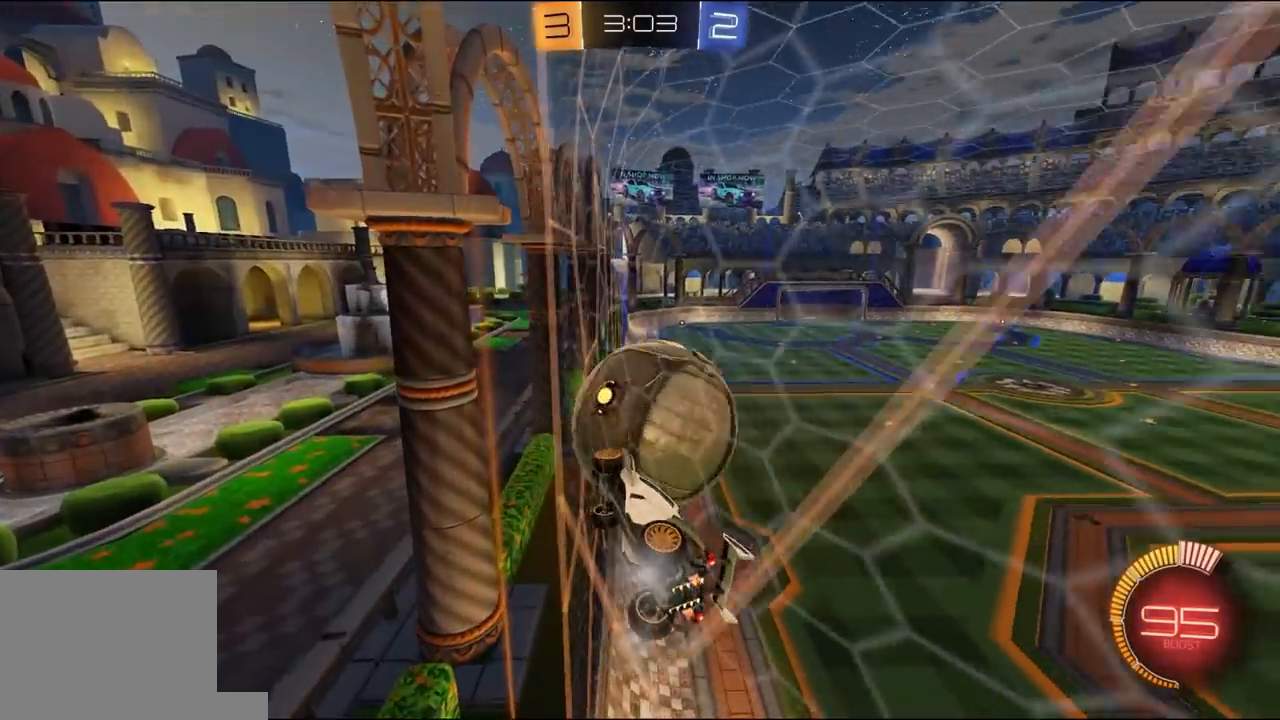
{"dt_ms": 500, "buttons": ["R2"], "left_stick": "up-right", "right_stick": "center", "events": [[67, "L2", "down"], [167, "L2", "up"], [433, "L1", "down"], [500, "L1", "up"]]}
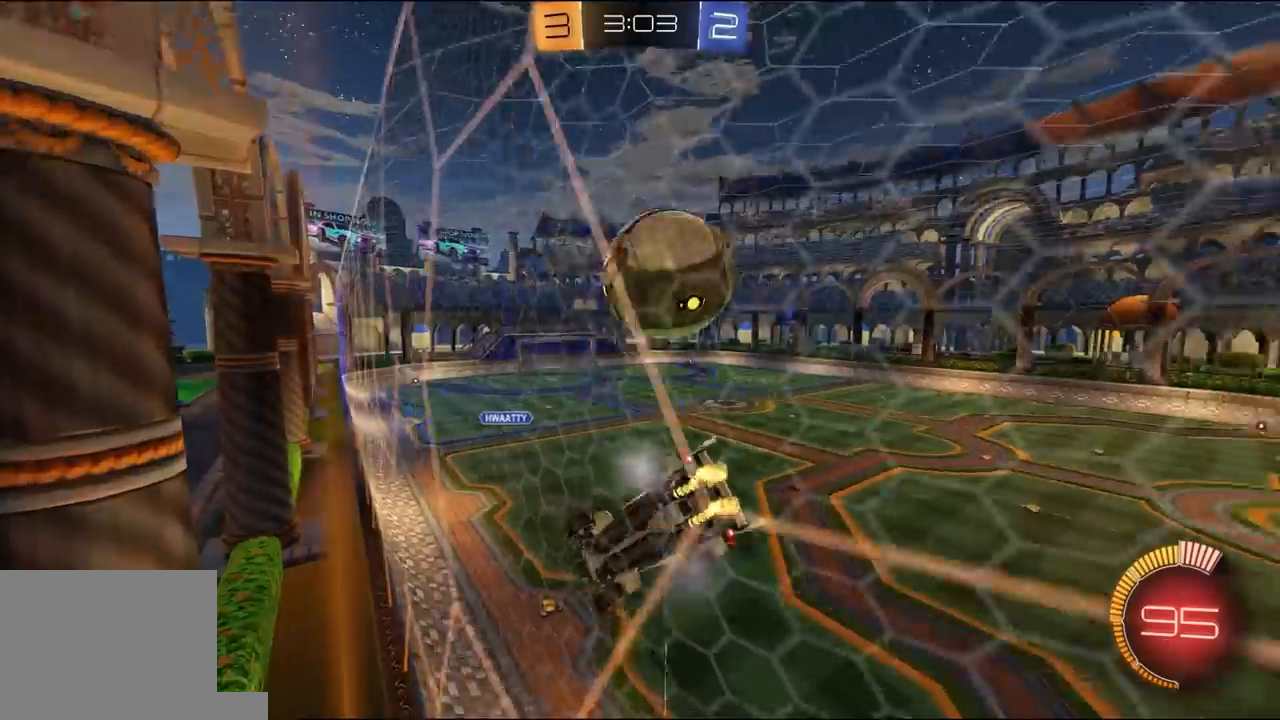
{"dt_ms": 500, "buttons": ["R2"], "left_stick": "center", "right_stick": "center", "events": [[300, "left_stick", "left"], [417, "left_stick", "center"]]}
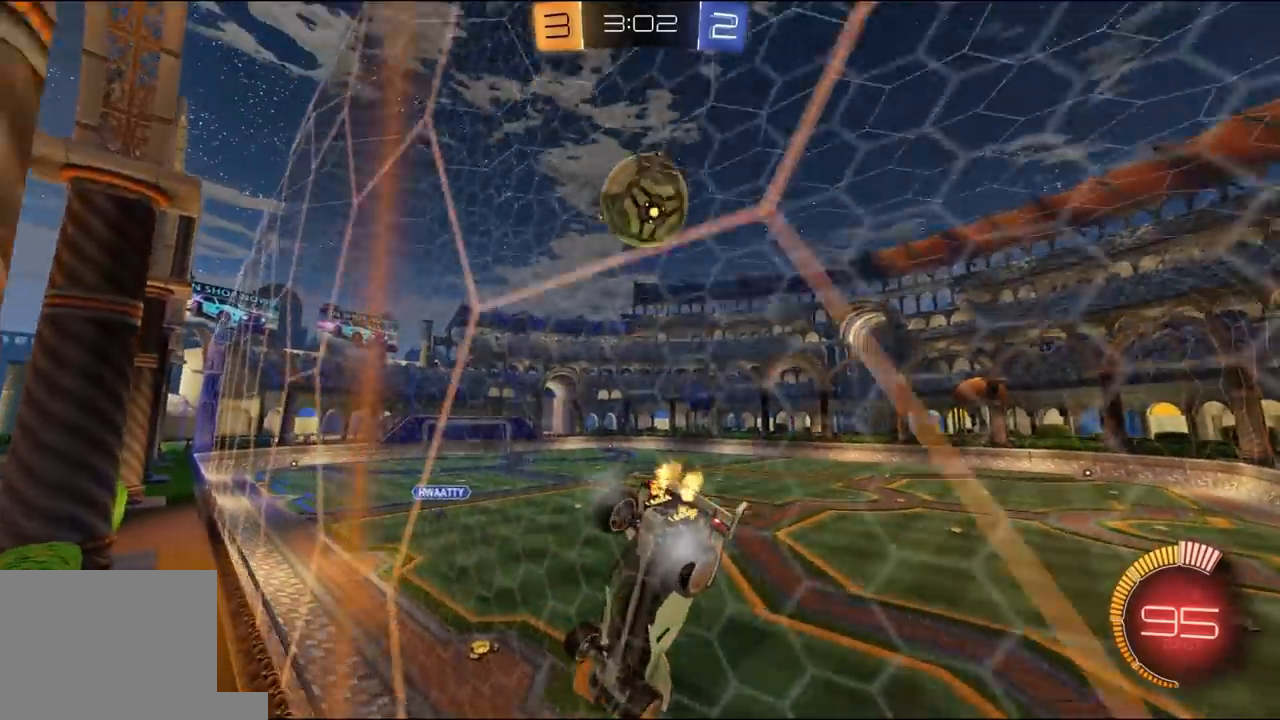
{"dt_ms": 500, "buttons": ["R2"], "left_stick": "right", "right_stick": "center", "events": [[50, "L2", "down"], [83, "R2", "up"], [183, "R2", "down"], [250, "L2", "up"], [350, "left_stick", "right"]]}
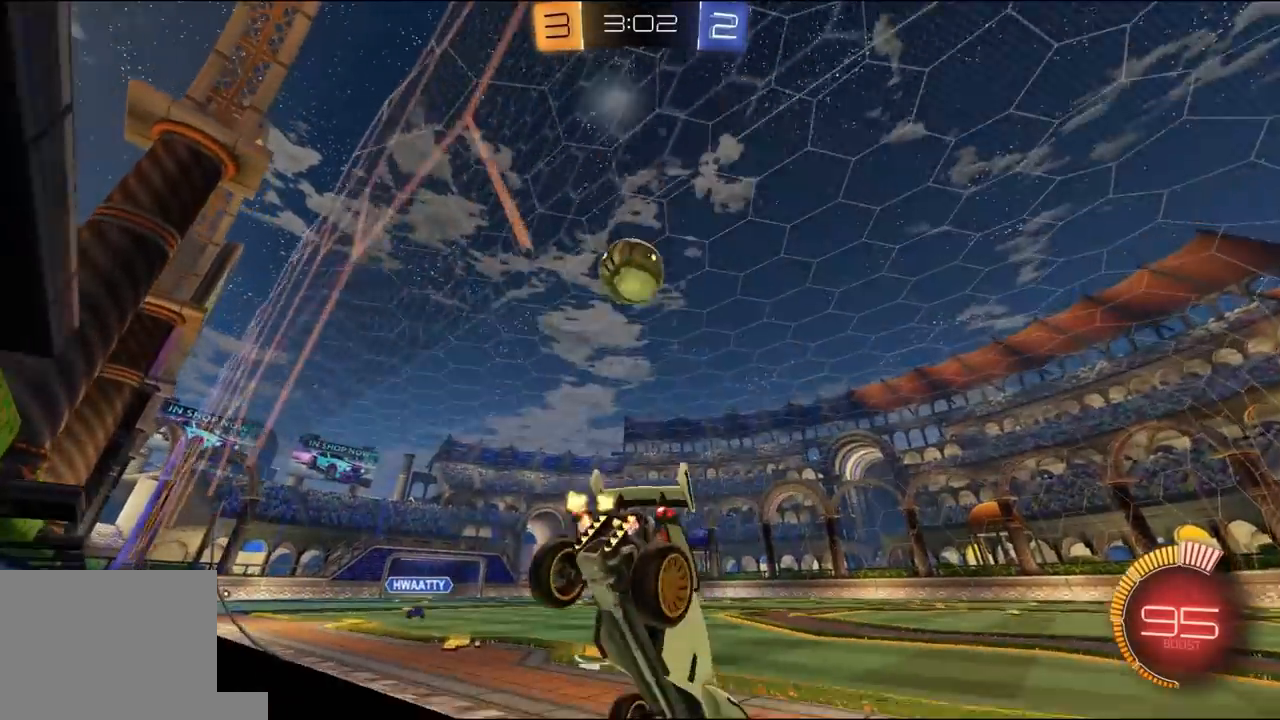
{"dt_ms": 500, "buttons": ["R1", "R2"], "left_stick": "right", "right_stick": "center", "events": [[250, "R1", "down"], [350, "left_stick", "center"], [483, "left_stick", "right"]]}
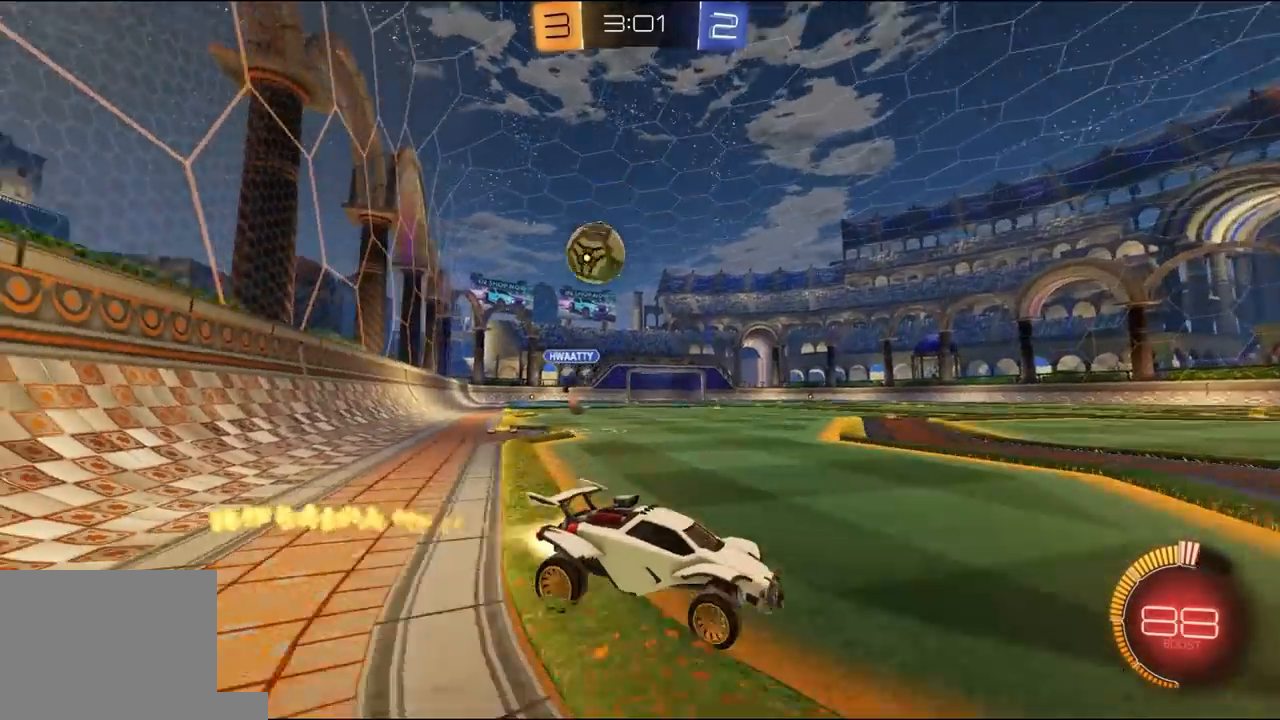
{"dt_ms": 500, "buttons": ["R1", "R2"], "left_stick": "down-left", "right_stick": "center", "events": [[83, "left_stick", "center"], [150, "left_stick", "left"], [417, "left_stick", "down-left"]]}
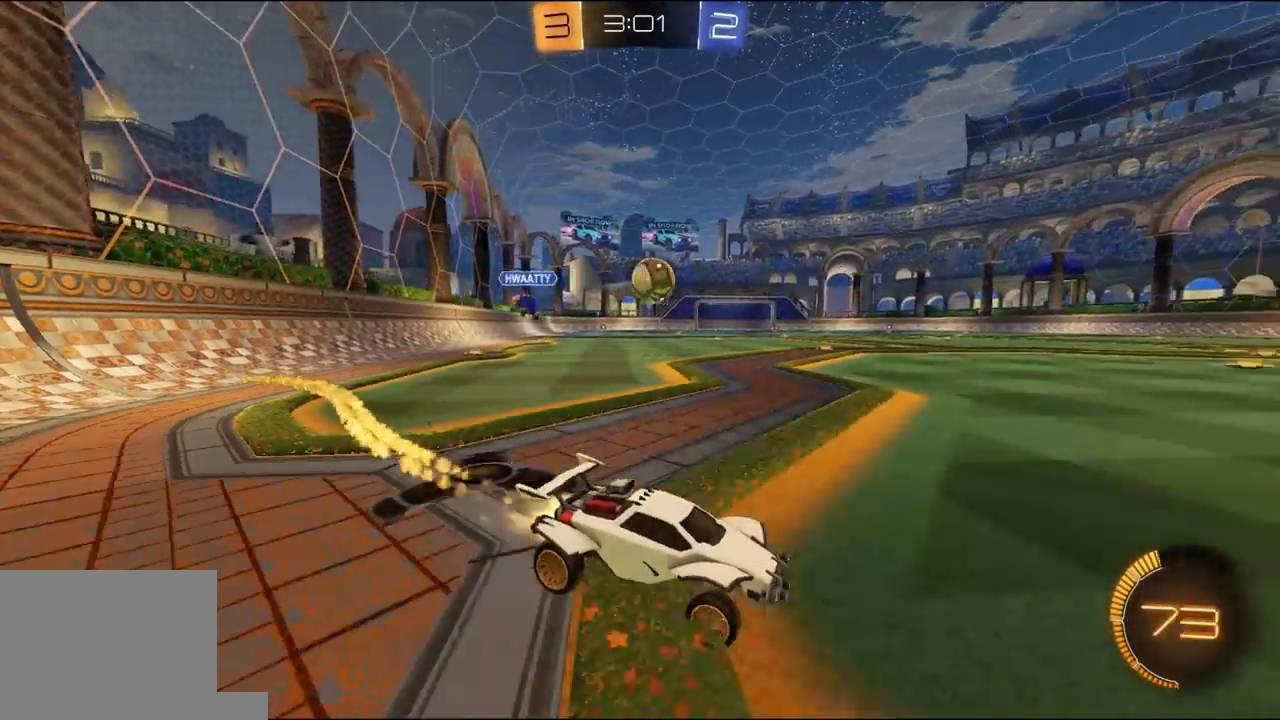
{"dt_ms": 500, "buttons": ["R2"], "left_stick": "center", "right_stick": "center", "events": [[417, "R1", "up"], [450, "left_stick", "center"]]}
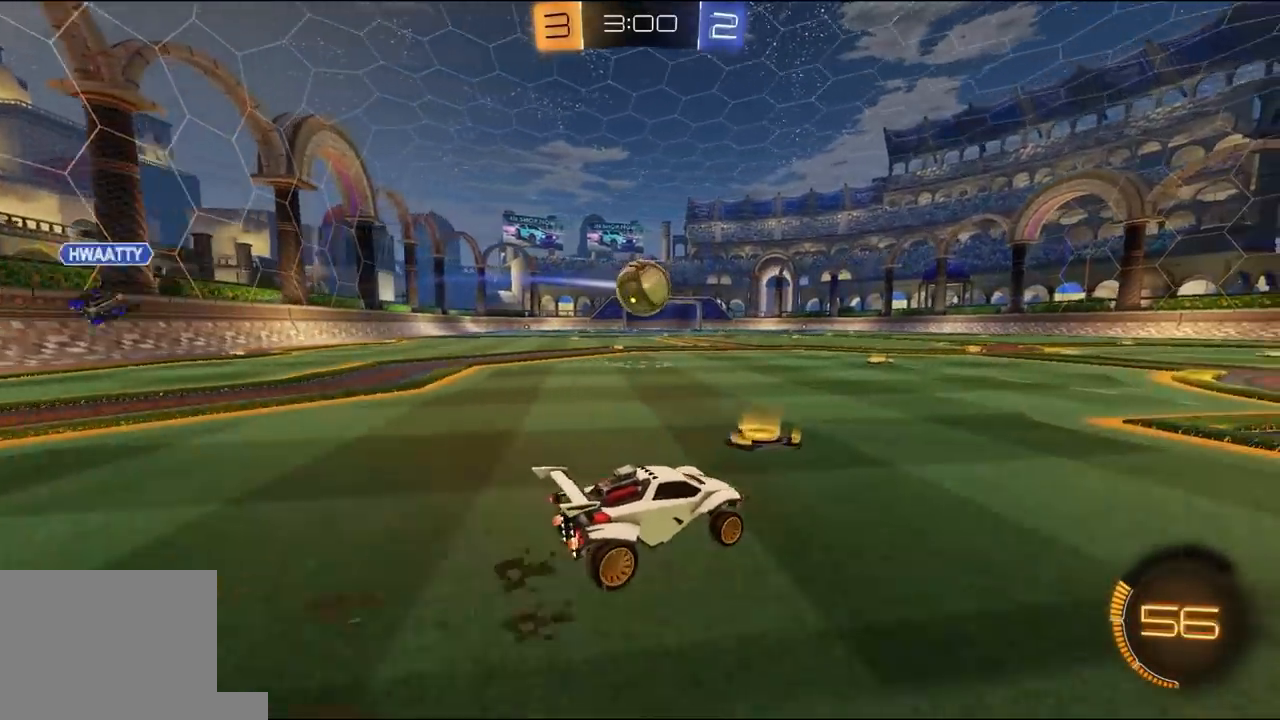
{"dt_ms": 500, "buttons": ["L1", "R2"], "left_stick": "down-right", "right_stick": "center", "events": [[17, "R2", "up"], [17, "left_stick", "right"], [117, "left_stick", "left"], [150, "A", "down"], [150, "R2", "down"], [283, "A", "up"], [317, "R2", "up"], [383, "left_stick", "center"], [483, "L1", "down"], [483, "R2", "down"], [483, "left_stick", "down-right"]]}
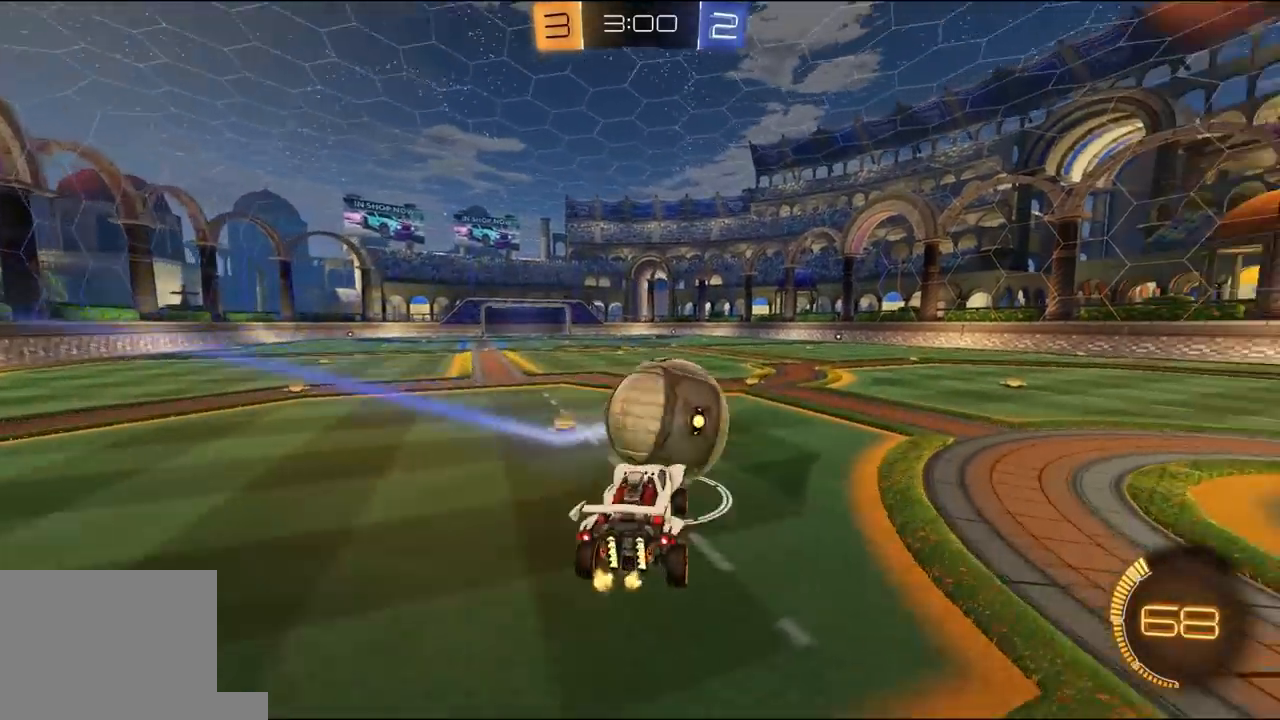
{"dt_ms": 500, "buttons": ["L1"], "left_stick": "right", "right_stick": "center", "events": [[17, "A", "down"], [17, "L3", "down"], [50, "R1", "down"], [83, "A", "up"], [83, "X", "down"], [83, "Y", "down"], [117, "X", "up"], [183, "R1", "up"], [183, "Y", "up"], [250, "Y", "down"], [350, "L3", "up"], [350, "Y", "up"], [417, "left_stick", "right"], [483, "R2", "up"]]}
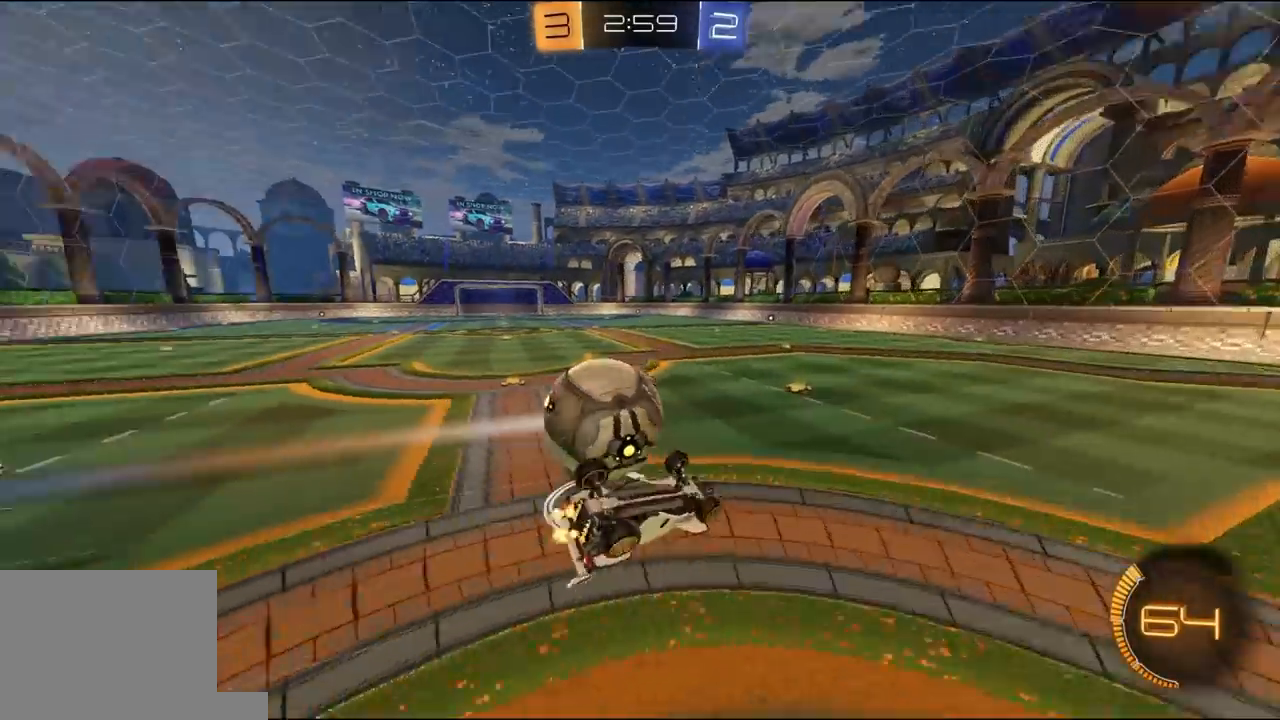
{"dt_ms": 500, "buttons": ["R2"], "left_stick": "center", "right_stick": "center"}
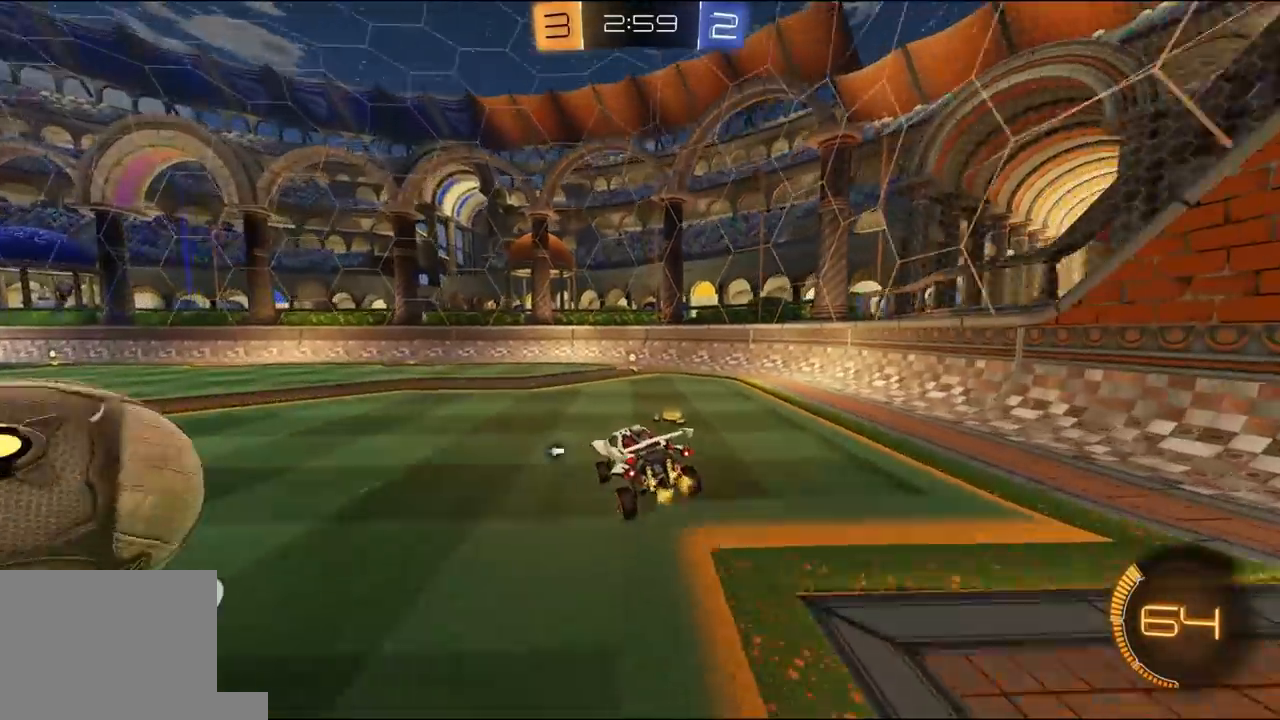
{"dt_ms": 500, "buttons": ["R2"], "left_stick": "left", "right_stick": "center", "events": [[50, "Y", "down"], [150, "Y", "up"], [150, "left_stick", "right"], [183, "L2", "down"], [183, "R2", "up"], [450, "L2", "up"], [450, "R2", "down"], [483, "left_stick", "left"]]}
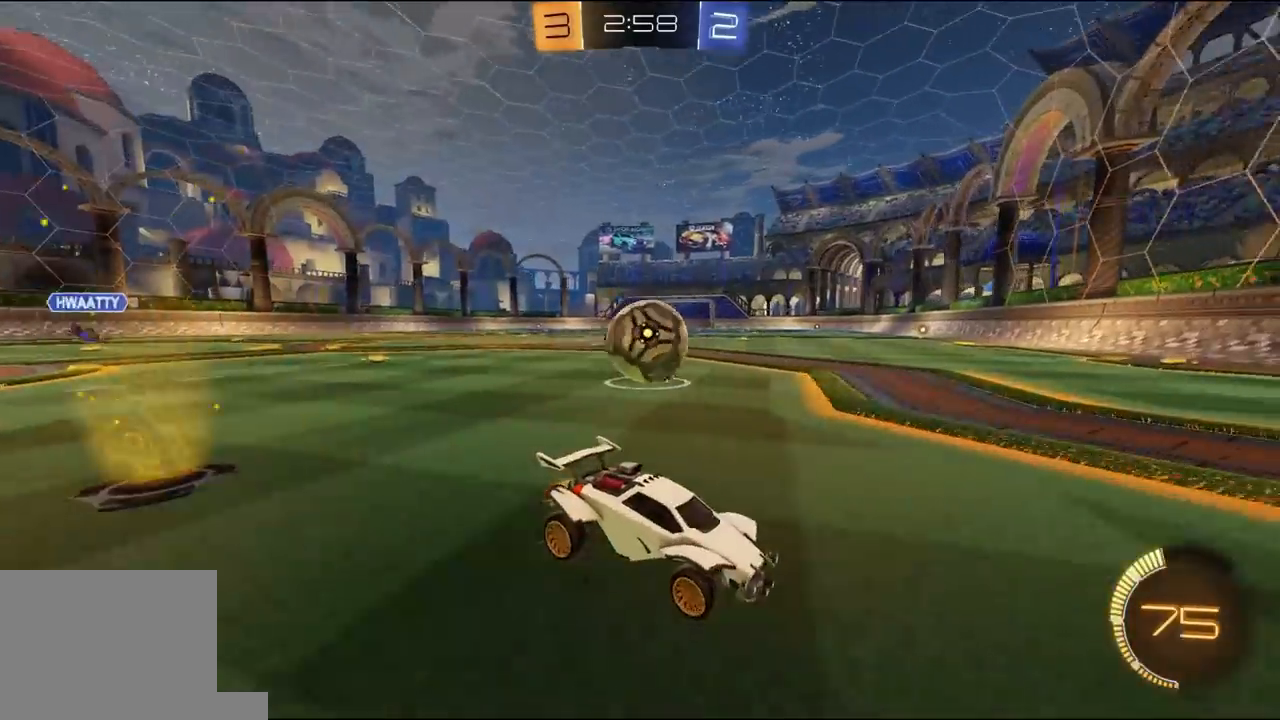
{"dt_ms": 500, "buttons": ["R2"], "left_stick": "center", "right_stick": "center", "events": [[50, "R2", "up"], [317, "left_stick", "center"], [350, "R2", "down"]]}
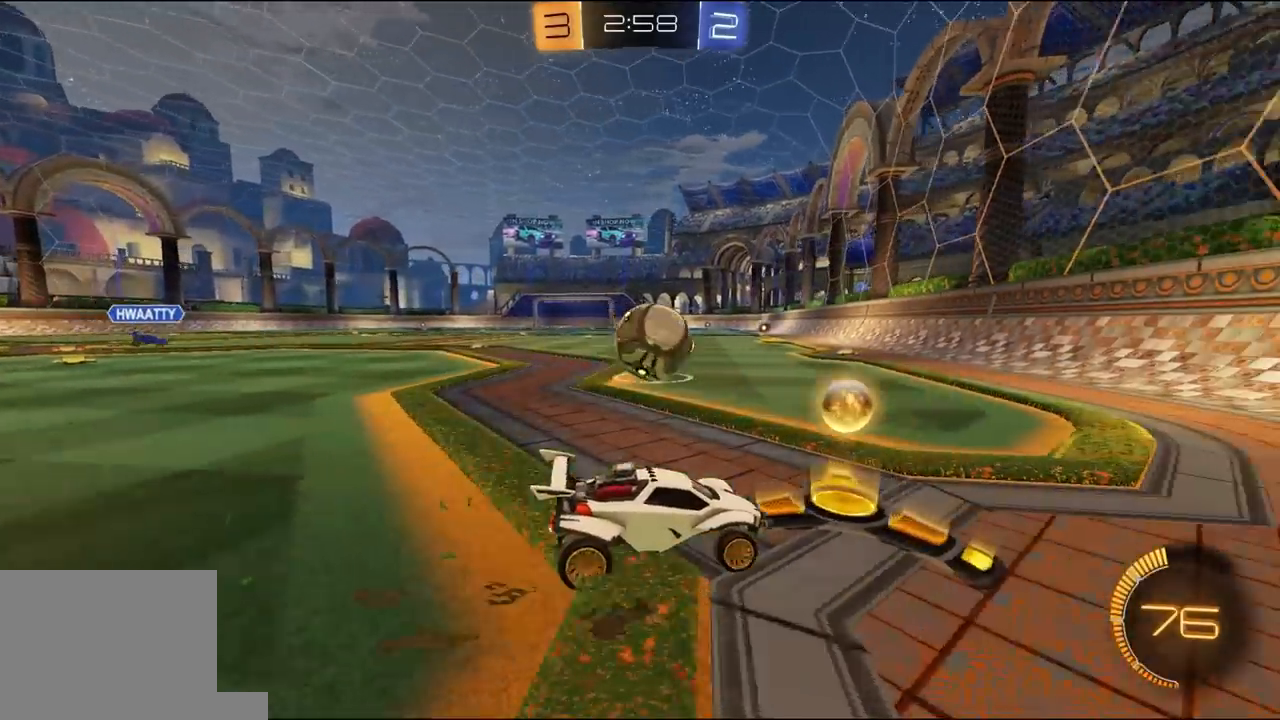
{"dt_ms": 500, "buttons": ["R2"], "left_stick": "left", "right_stick": "center", "events": [[17, "R2", "up"], [117, "R2", "down"], [217, "left_stick", "left"], [350, "left_stick", "center"], [450, "left_stick", "left"]]}
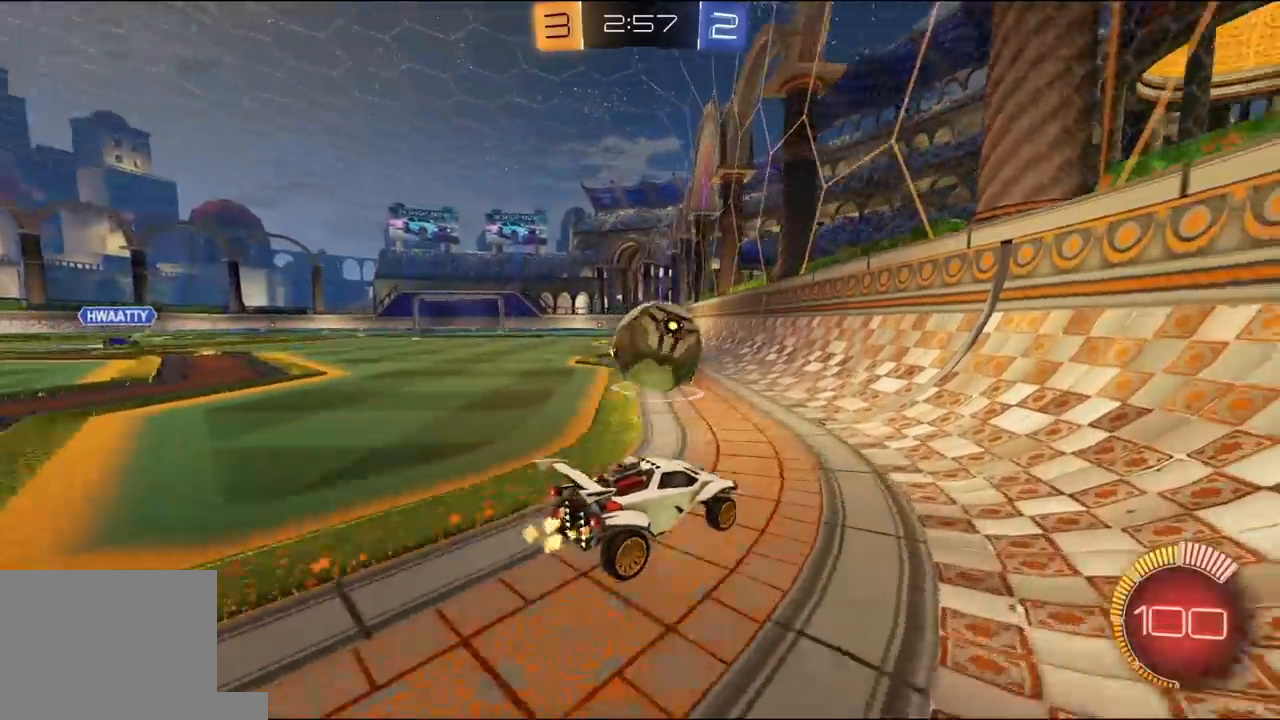
{"dt_ms": 500, "buttons": ["L2", "R1", "R2"], "left_stick": "left", "right_stick": "center", "events": [[17, "R1", "down"], [50, "left_stick", "center"], [250, "left_stick", "right"], [450, "left_stick", "left"], [483, "L2", "down"]]}
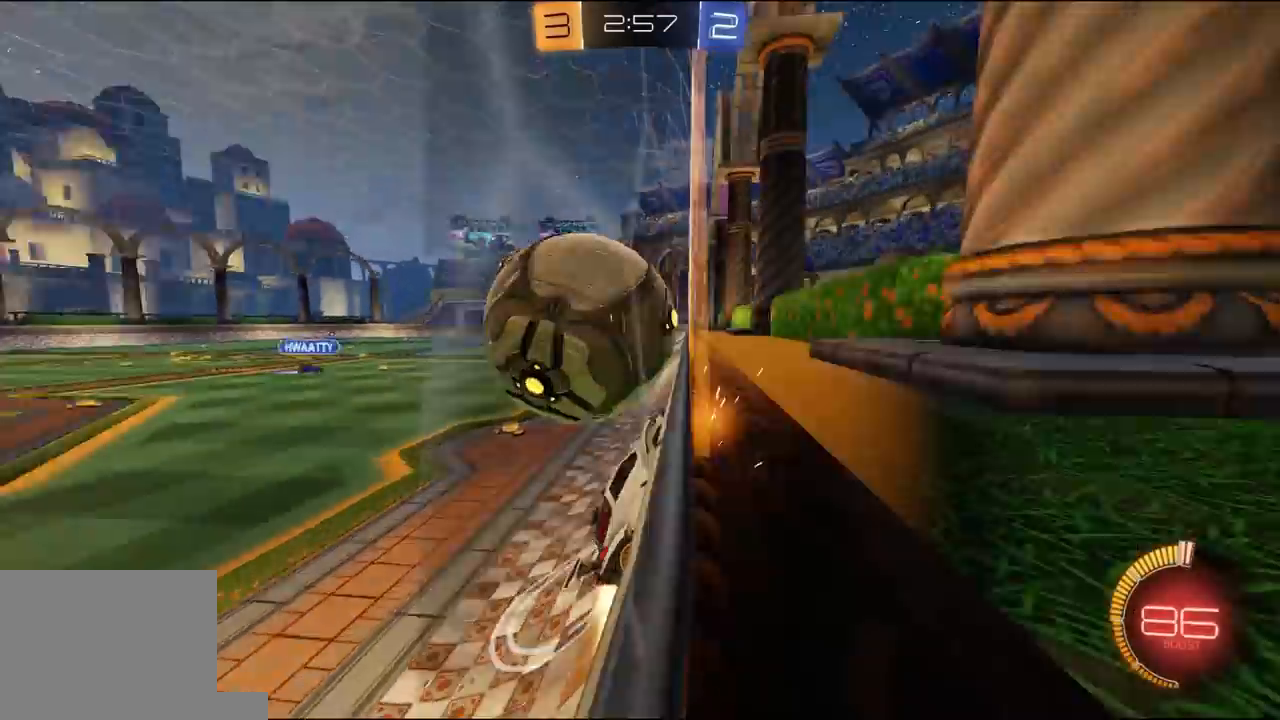
{"dt_ms": 500, "buttons": ["X", "R1", "R2"], "left_stick": "up-right", "right_stick": "center"}
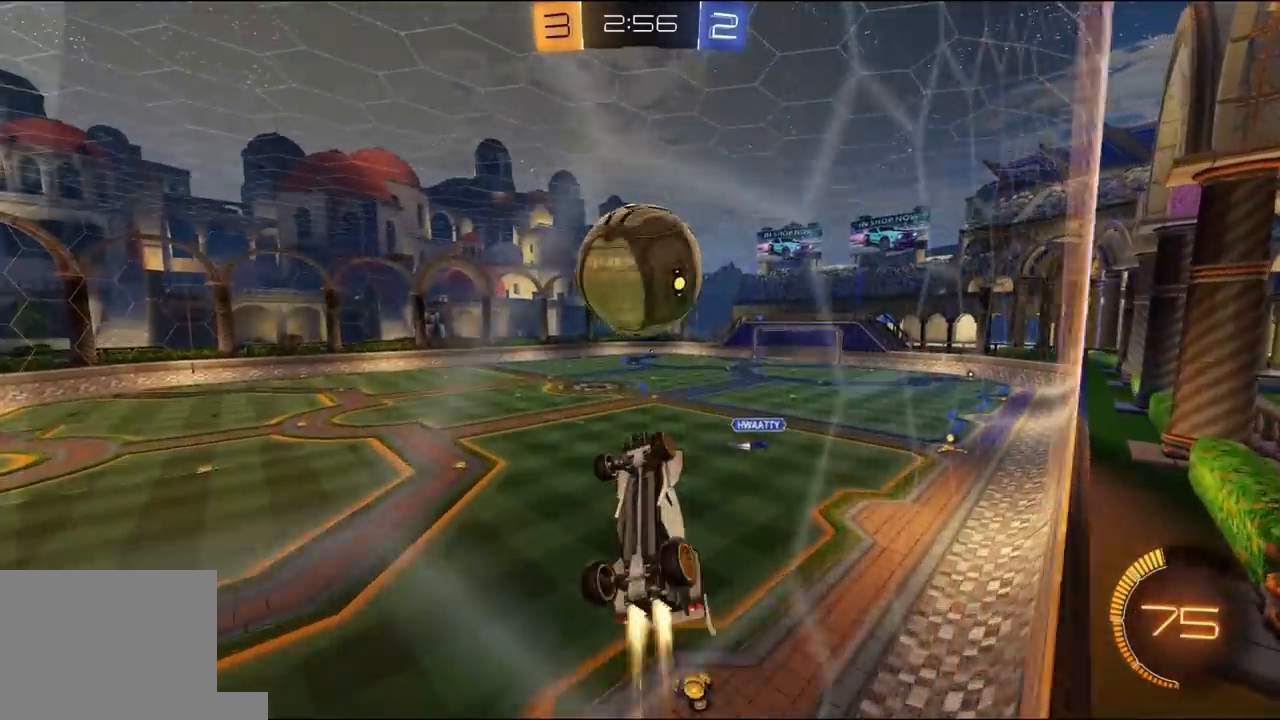
{"dt_ms": 500, "buttons": ["X", "R1", "R2"], "left_stick": "left", "right_stick": "center", "events": [[83, "left_stick", "right"], [183, "R1", "up"], [183, "left_stick", "up-right"], [217, "R1", "down"], [417, "left_stick", "left"]]}
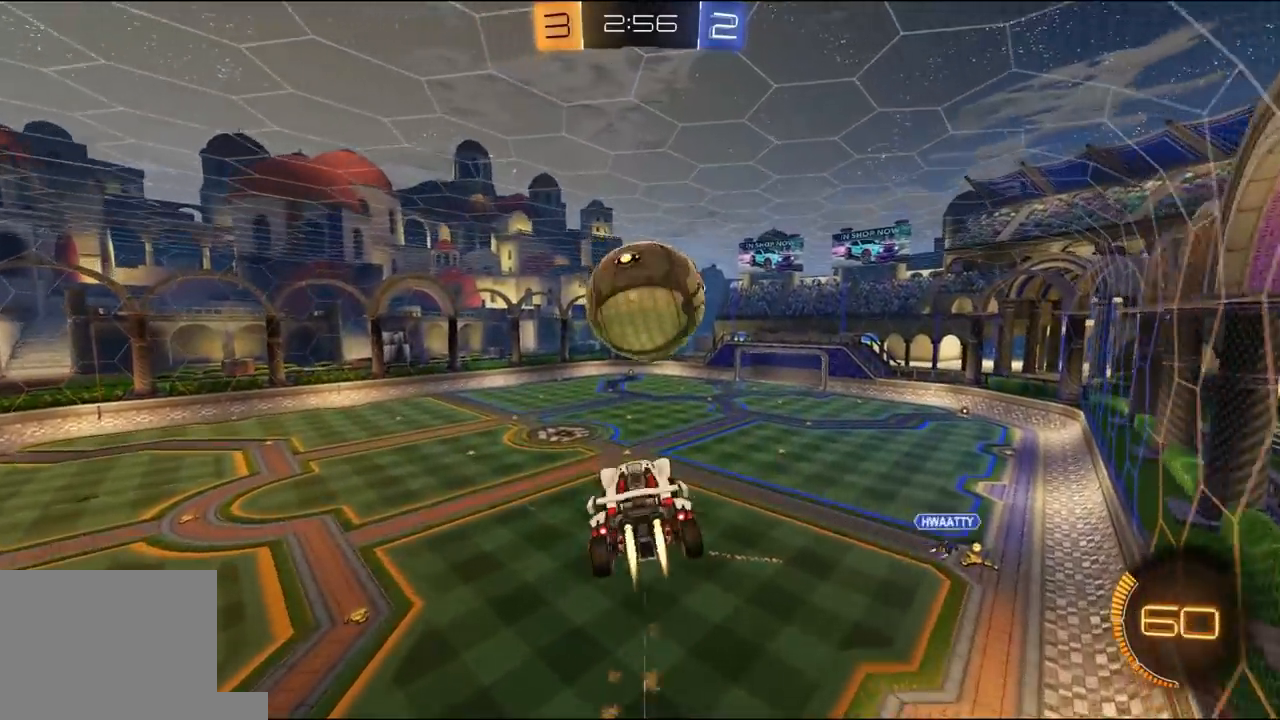
{"dt_ms": 500, "buttons": ["R1", "R2"], "left_stick": "up", "right_stick": "center", "events": [[50, "X", "up"], [83, "left_stick", "down-right"], [183, "R1", "up"], [250, "left_stick", "up"], [350, "R1", "down"]]}
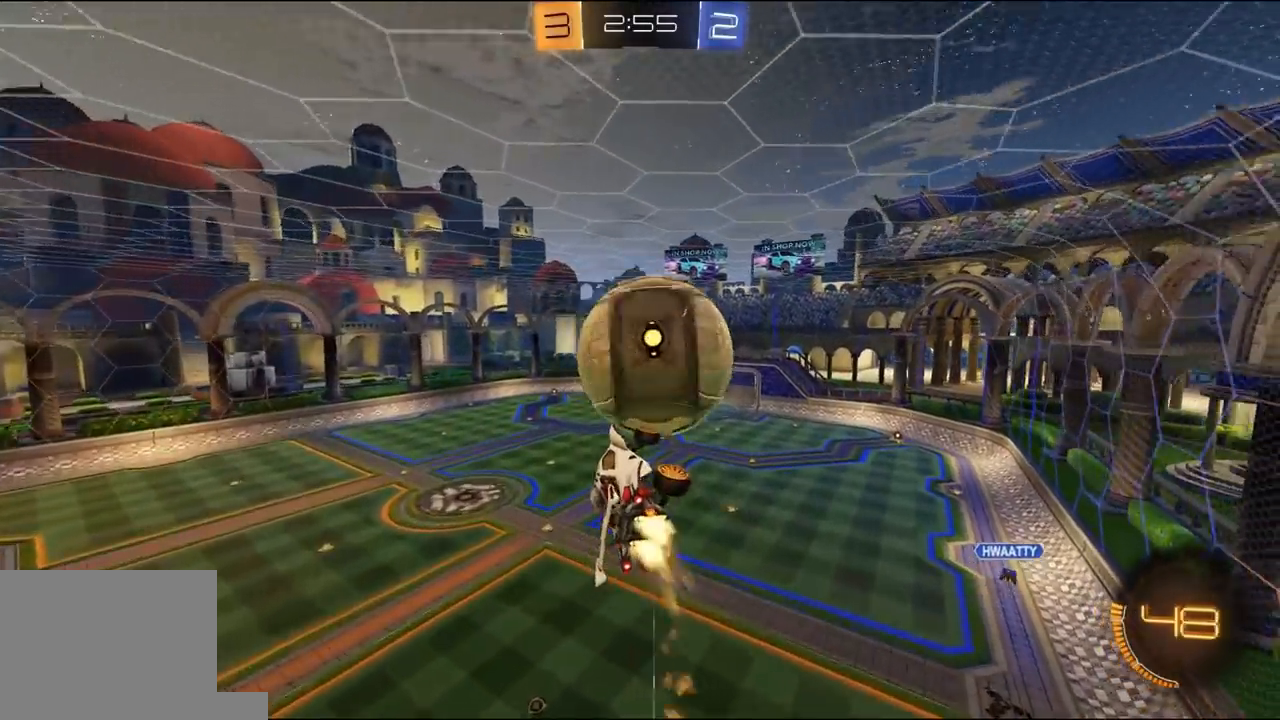
{"dt_ms": 500, "buttons": ["X", "R1", "R2"], "left_stick": "up-right", "right_stick": "center", "events": [[50, "R1", "up"], [50, "X", "down"], [50, "left_stick", "up-left"], [217, "left_stick", "down-left"], [350, "R1", "down"], [350, "left_stick", "down-right"], [417, "left_stick", "up-right"]]}
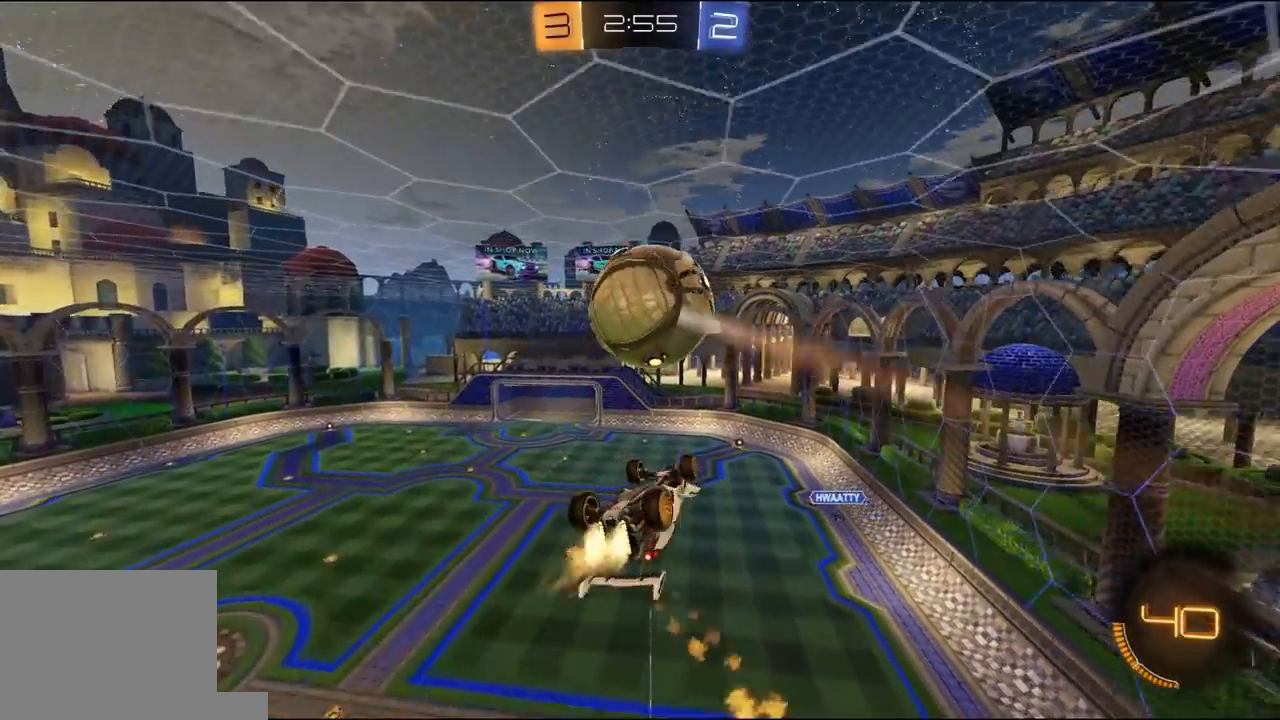
{"dt_ms": 500, "buttons": ["R1", "R2"], "left_stick": "down-right", "right_stick": "center", "events": [[50, "left_stick", "up"], [83, "R1", "up"], [183, "left_stick", "down-right"], [283, "left_stick", "down-left"], [350, "R1", "down"], [417, "left_stick", "down-right"], [483, "X", "up"]]}
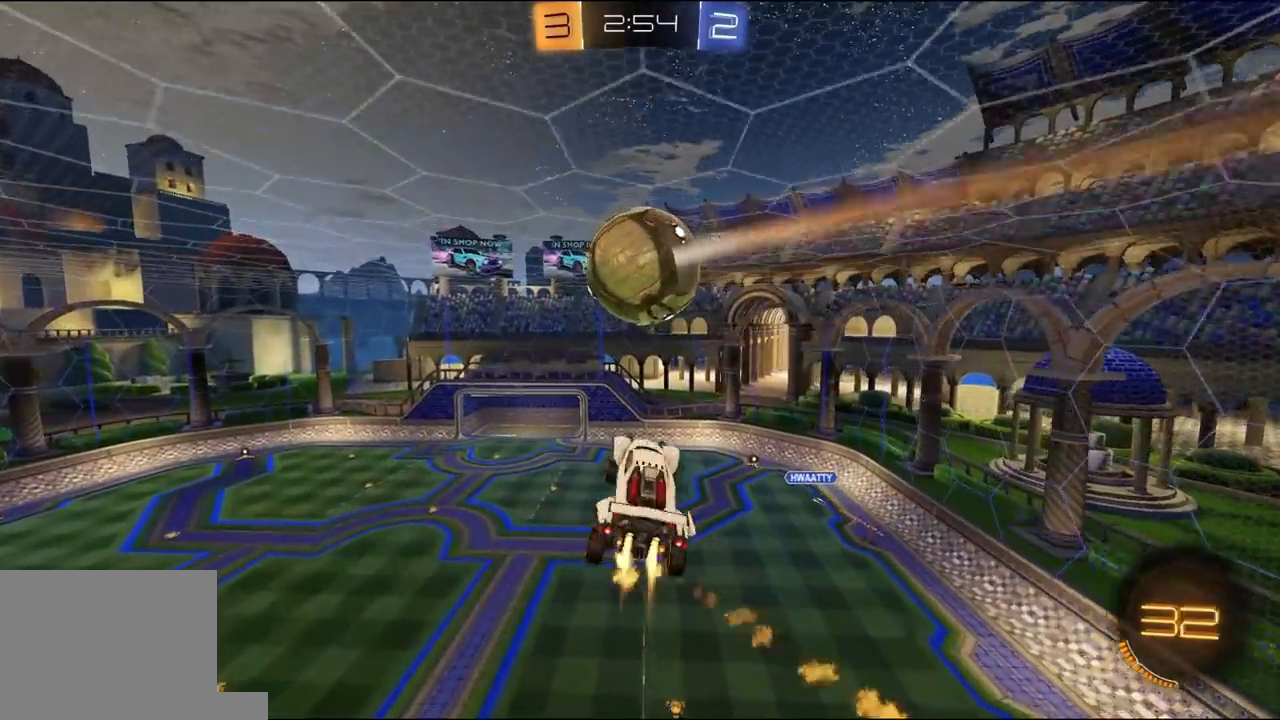
{"dt_ms": 500, "buttons": ["R2"], "left_stick": "up-right", "right_stick": "center", "events": [[17, "R1", "up"], [50, "left_stick", "left"], [117, "left_stick", "up"], [217, "left_stick", "center"], [267, "left_stick", "down"], [383, "left_stick", "up-right"]]}
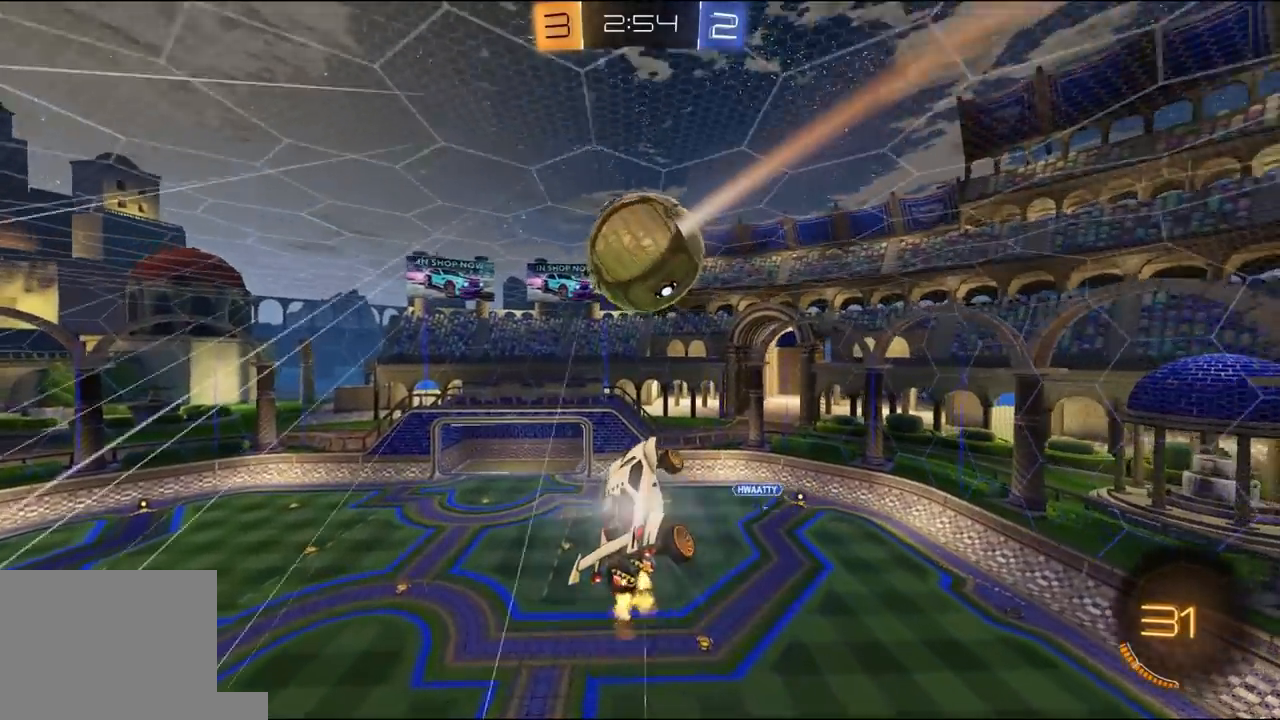
{"dt_ms": 500, "buttons": ["X", "R1", "R2"], "left_stick": "up-right", "right_stick": "center", "events": [[83, "left_stick", "down"], [217, "left_stick", "center"], [317, "left_stick", "down"], [350, "R1", "down"], [350, "X", "down"], [483, "left_stick", "up-right"]]}
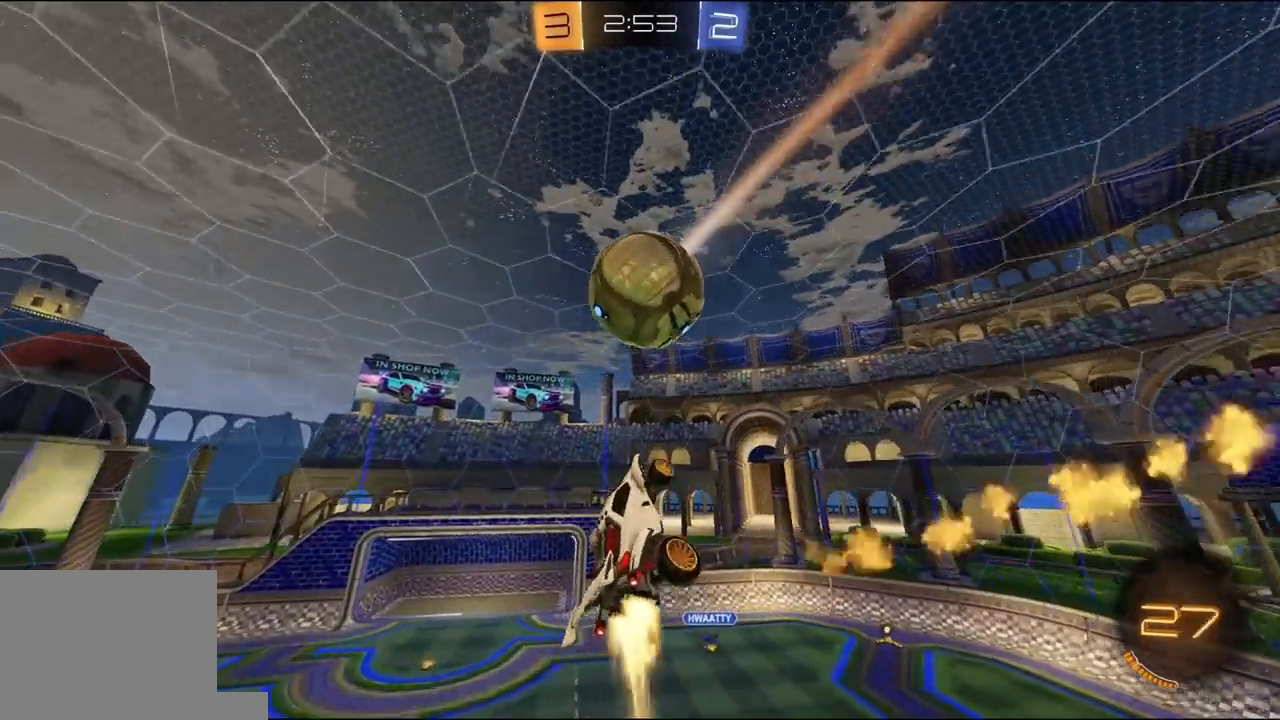
{"dt_ms": 1000, "buttons": ["L1", "R2"], "left_stick": "center", "right_stick": "center"}
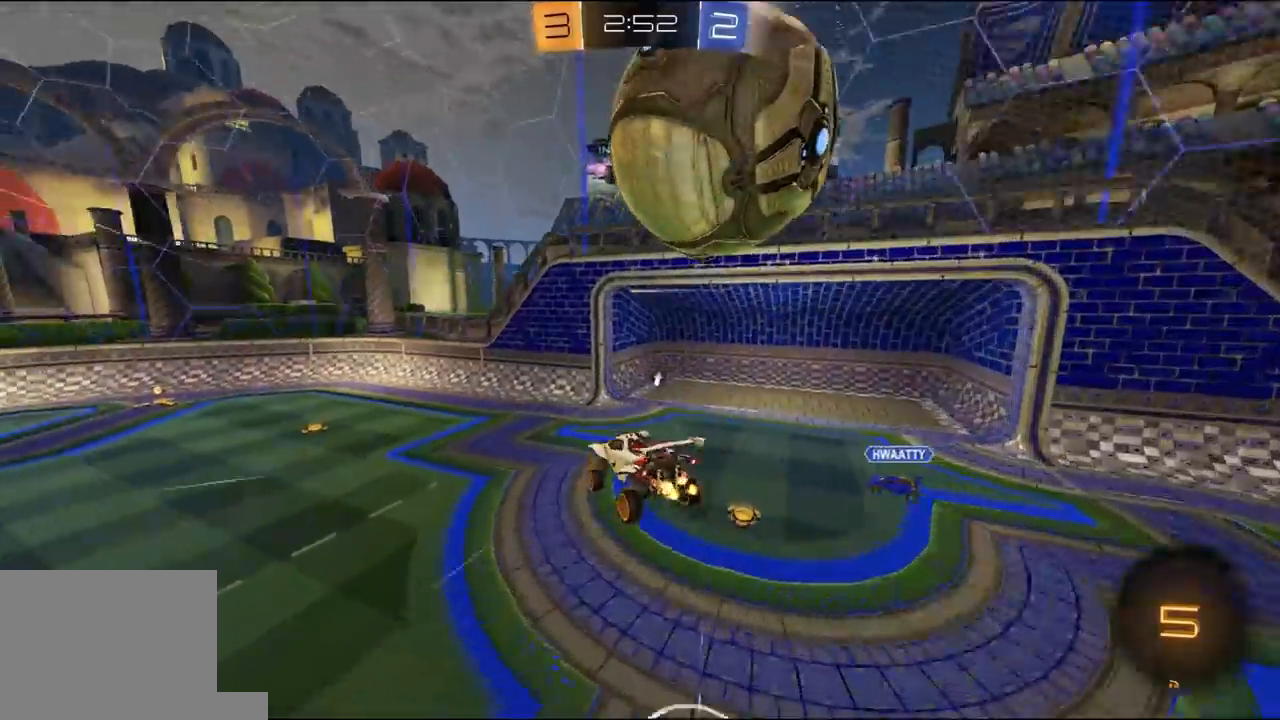
{"dt_ms": 500, "buttons": ["R2"], "left_stick": "down-left", "right_stick": "center", "events": [[17, "L1", "up"], [50, "left_stick", "down-right"], [83, "L1", "down"], [183, "L1", "up"], [283, "L1", "down"], [317, "L1", "up"], [317, "left_stick", "down-left"]]}
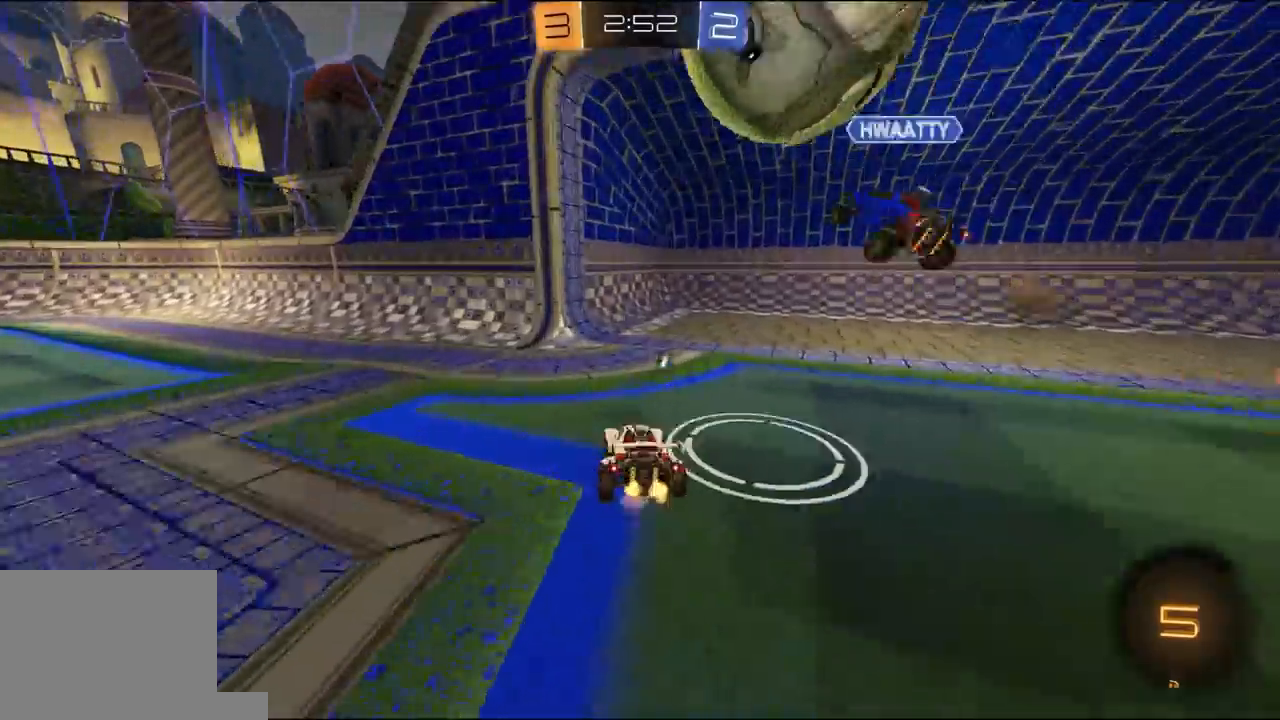
{"dt_ms": 500, "buttons": ["R2"], "left_stick": "left", "right_stick": "center", "events": [[50, "left_stick", "left"], [83, "L1", "down"], [83, "R2", "up"], [150, "L1", "up"], [217, "R2", "down"]]}
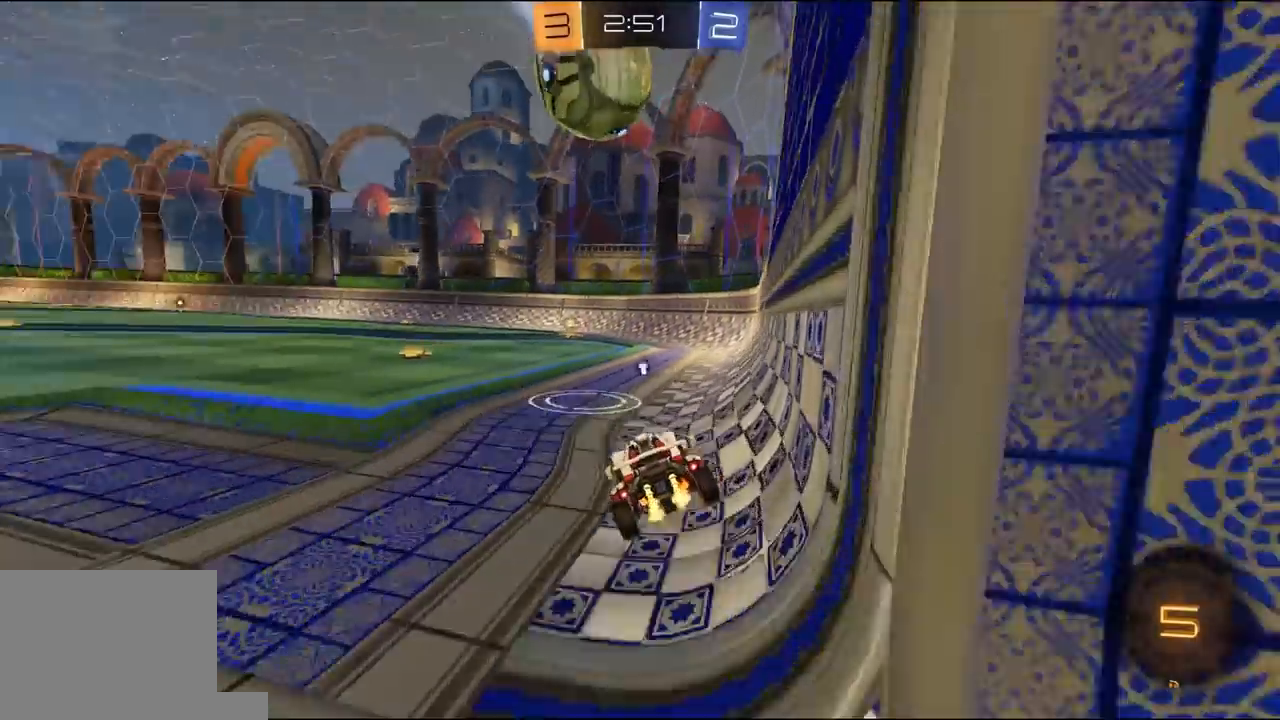
{"dt_ms": 500, "buttons": ["R1", "R2"], "left_stick": "right", "right_stick": "center"}
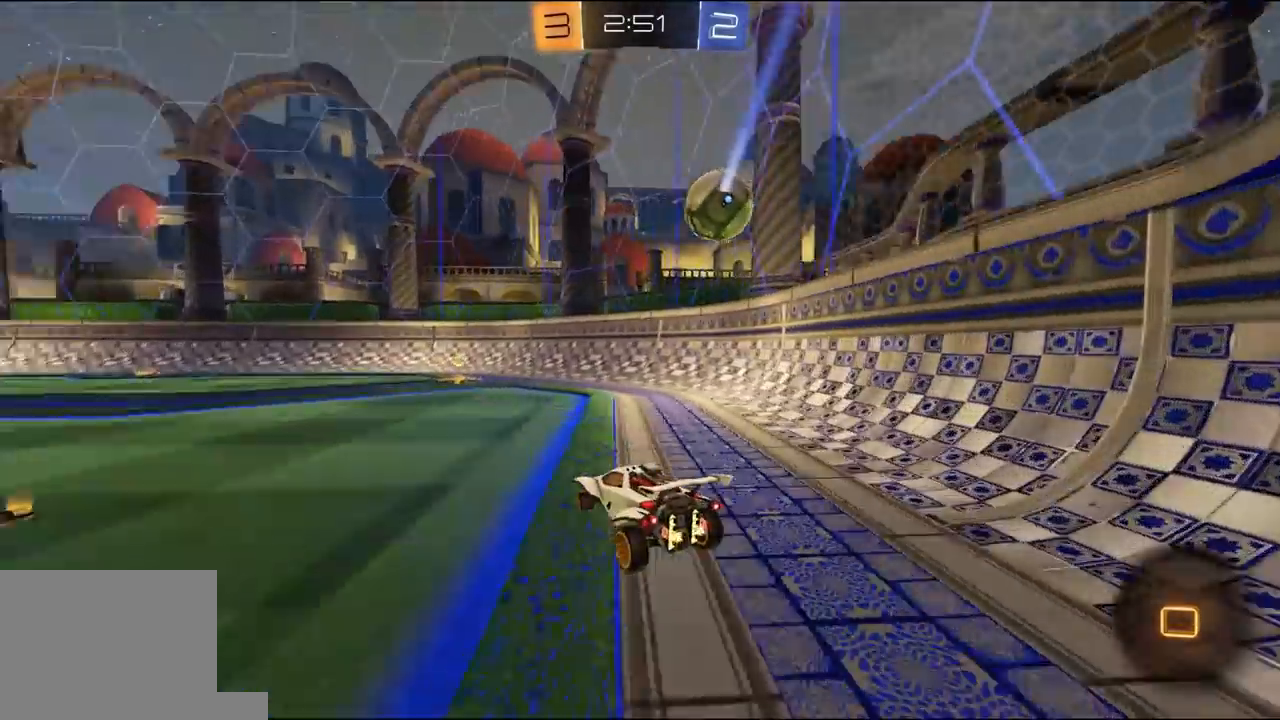
{"dt_ms": 500, "buttons": ["R1", "R2"], "left_stick": "center", "right_stick": "center", "events": [[17, "R1", "up"], [50, "left_stick", "center"], [317, "R1", "down"], [350, "left_stick", "left"], [483, "left_stick", "center"]]}
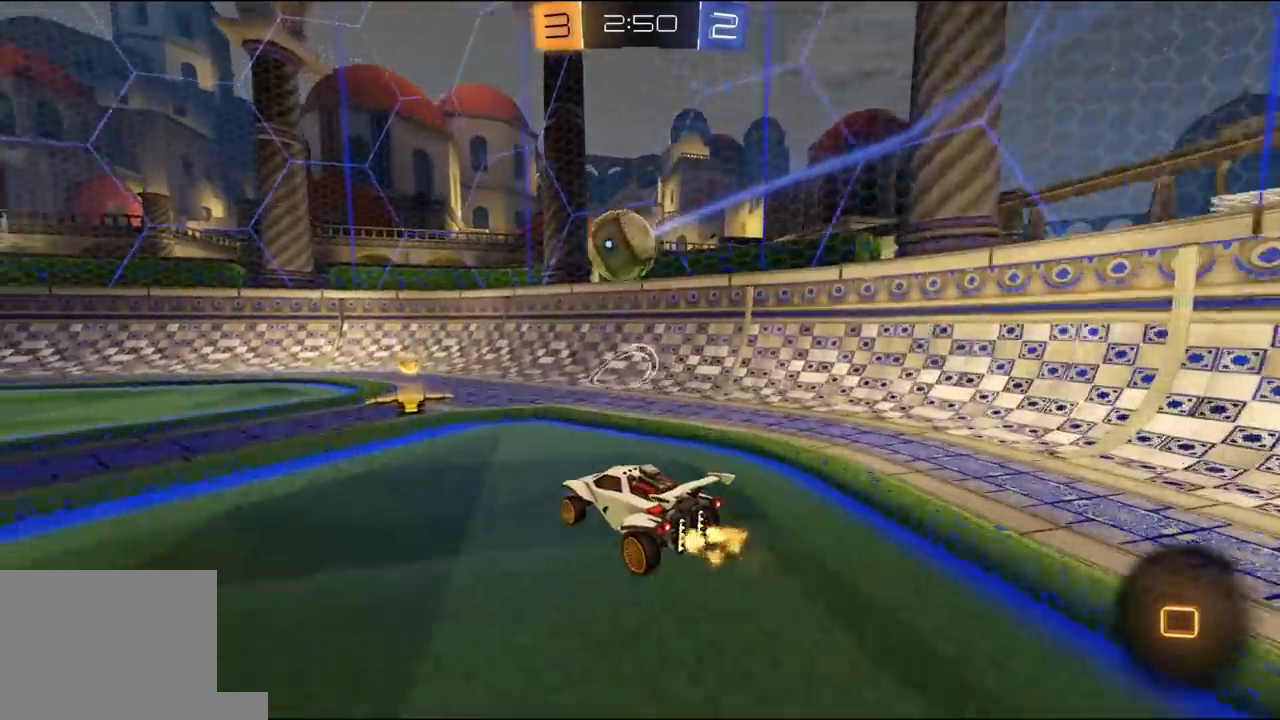
{"dt_ms": 500, "buttons": ["L1", "R1", "R2", "L3"], "left_stick": "right", "right_stick": "center"}
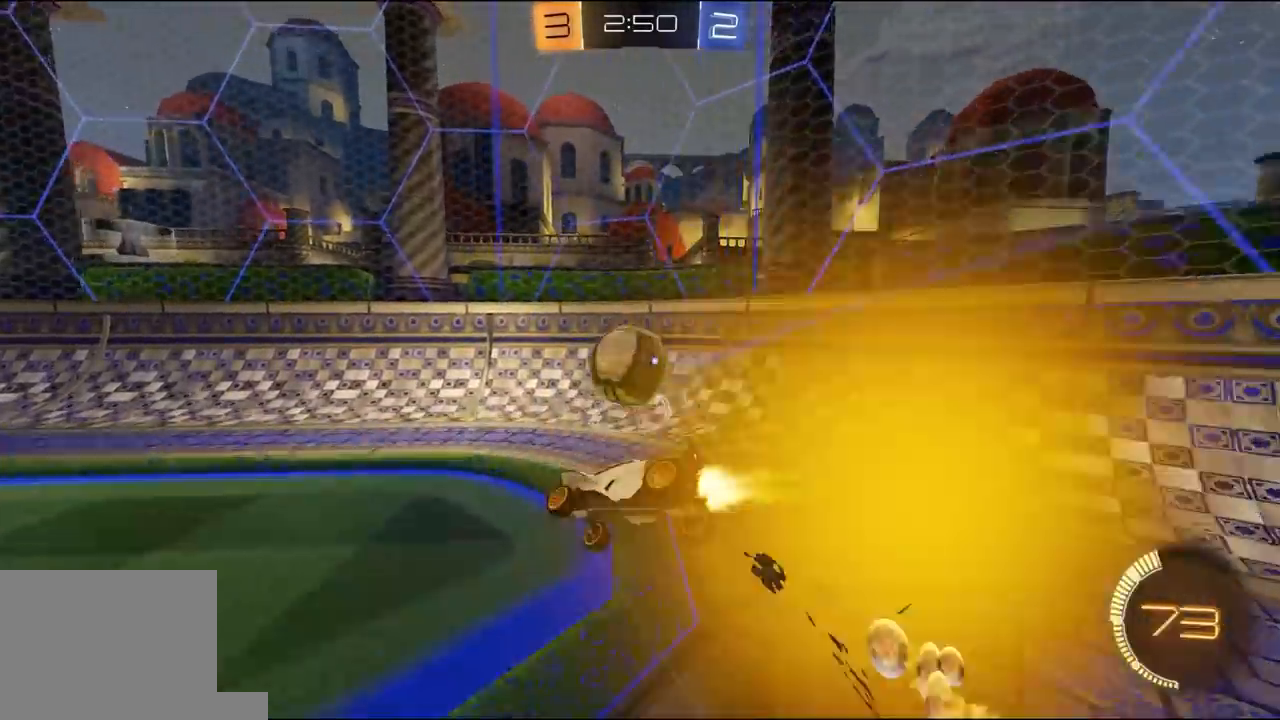
{"dt_ms": 500, "buttons": ["R1", "R2"], "left_stick": "right", "right_stick": "center", "events": [[150, "L3", "up"], [483, "L1", "up"]]}
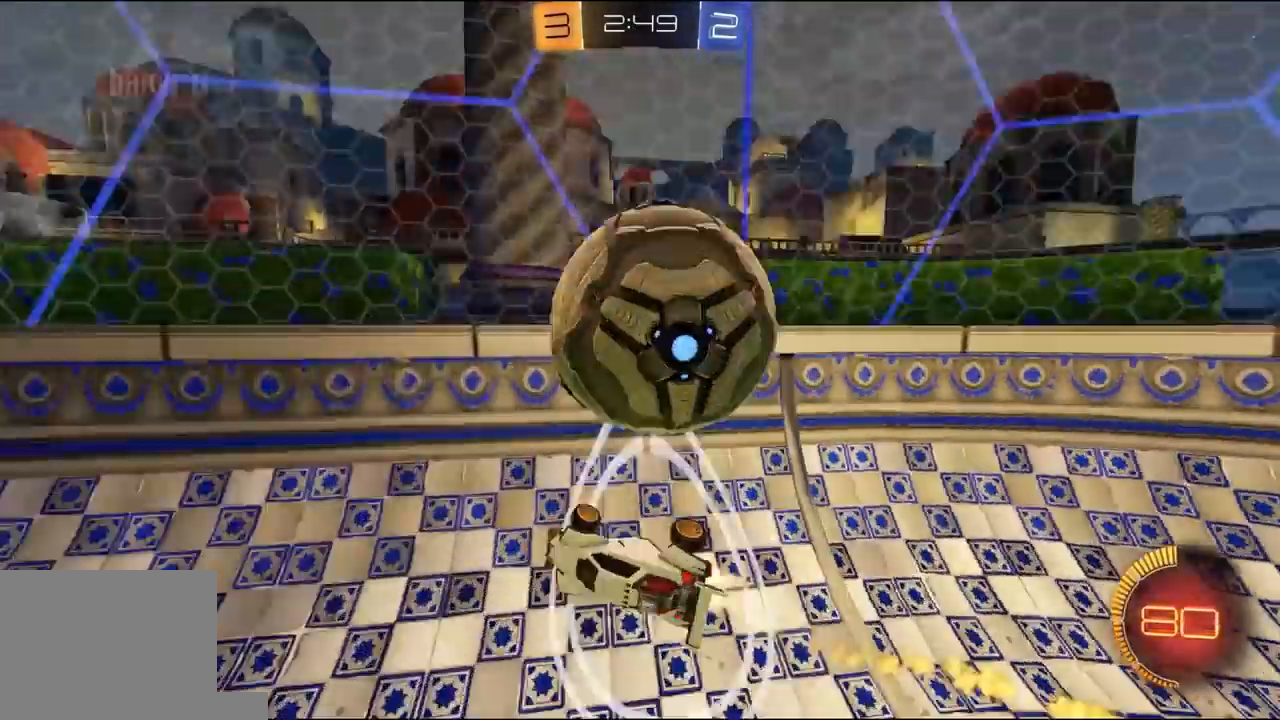
{"dt_ms": 1000, "buttons": ["R1", "R2"], "left_stick": "left", "right_stick": "center"}